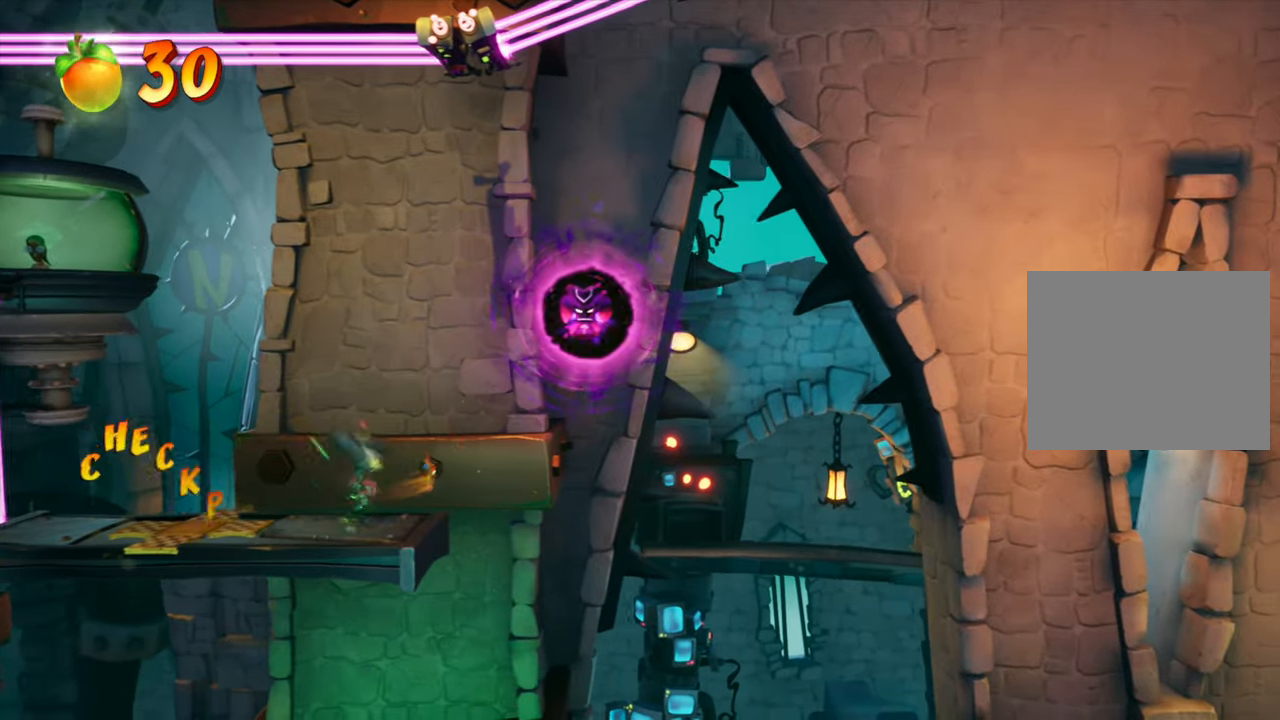
Gameplay with a controller (PlayStation layout); each line is a JSON object with the inputs held at the frame after it. "events" lists button and stick changes between this image and that frame as [ms after this image, input, new state], when the widget could be followed in between. Not read: L3 R3 left_stick right_stick.
{"buttons": ["DPAD_LEFT"], "events": [[17, "CROSS", "down"], [201, "DPAD_RIGHT", "up"], [317, "CROSS", "up"], [317, "DPAD_LEFT", "down"]]}
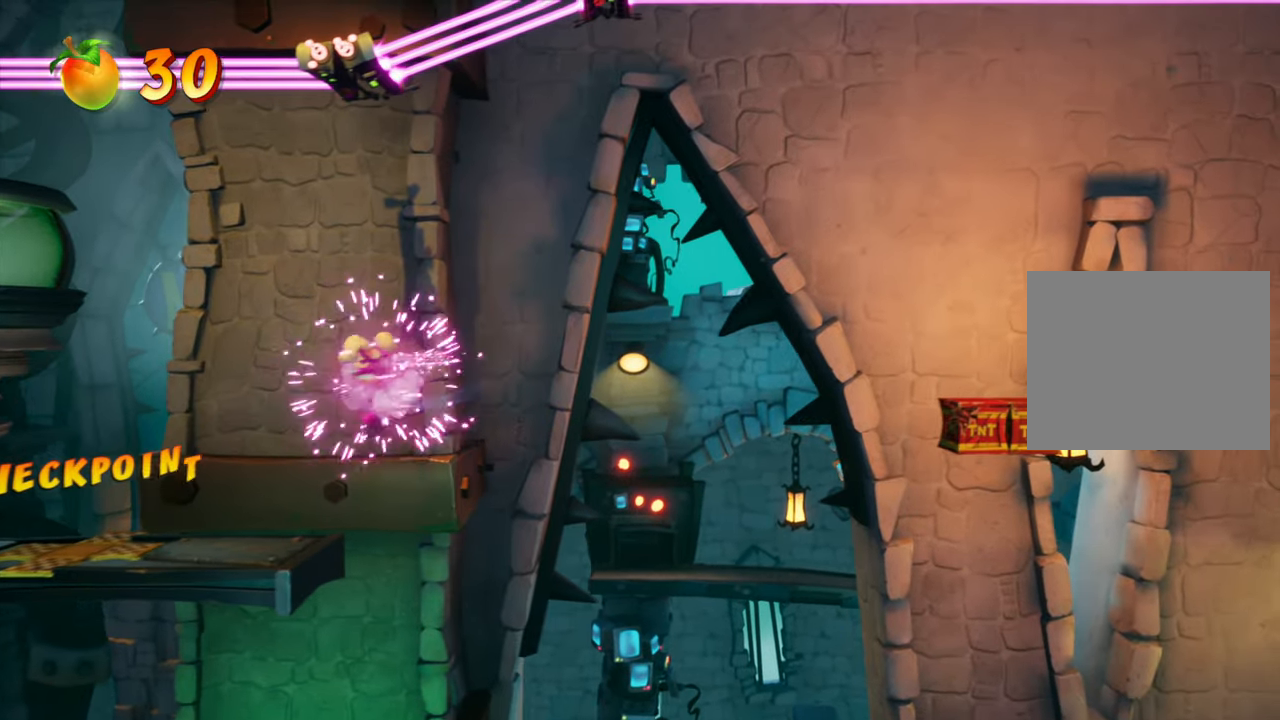
{"buttons": ["DPAD_LEFT"], "events": [[33, "CROSS", "down"], [117, "CROSS", "up"]]}
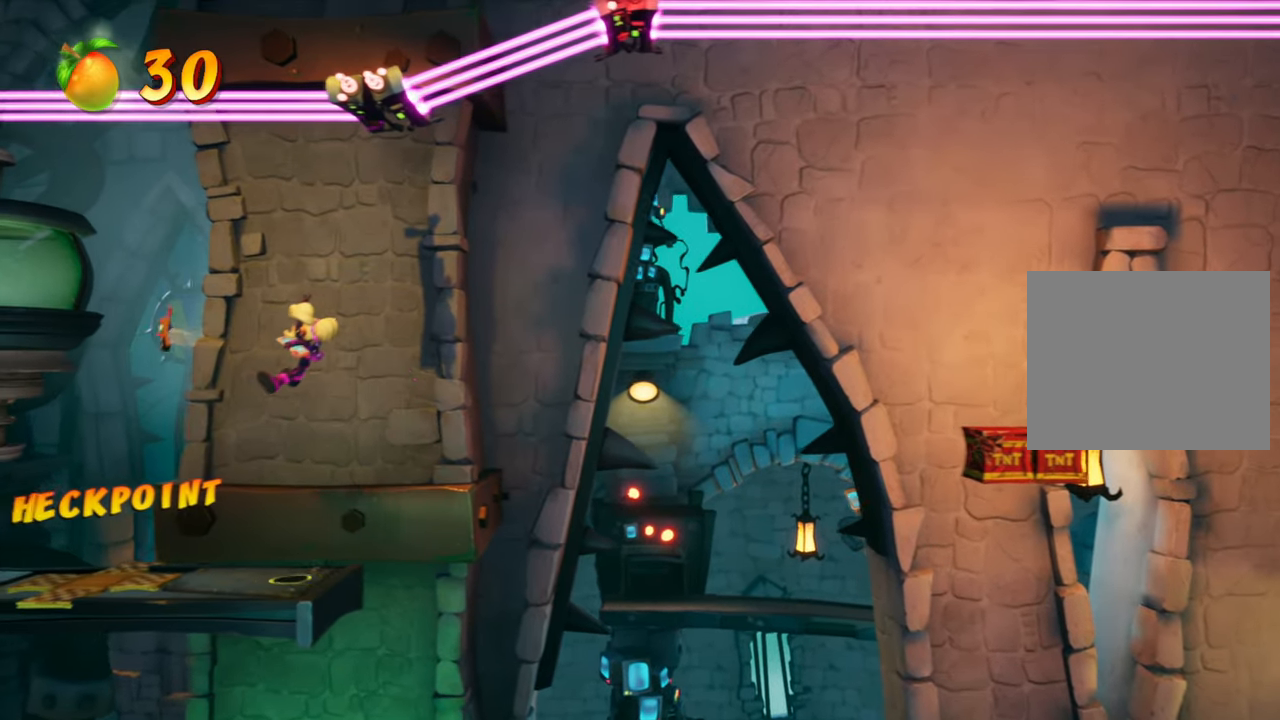
{"buttons": [], "events": [[100, "DPAD_LEFT", "up"], [267, "DPAD_RIGHT", "down"], [351, "DPAD_RIGHT", "up"]]}
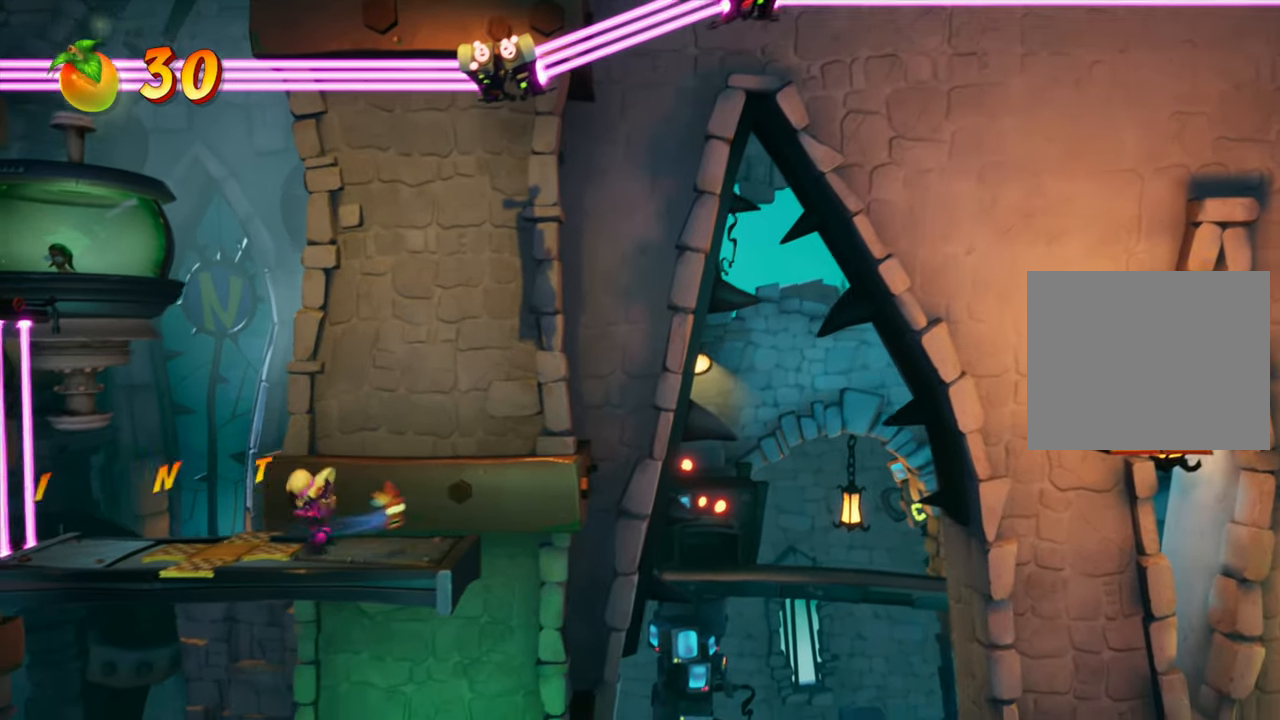
{"buttons": ["R2", "DPAD_RIGHT"], "events": [[17, "DPAD_RIGHT", "down"], [334, "CROSS", "down"], [400, "R2", "down"], [500, "CROSS", "up"]]}
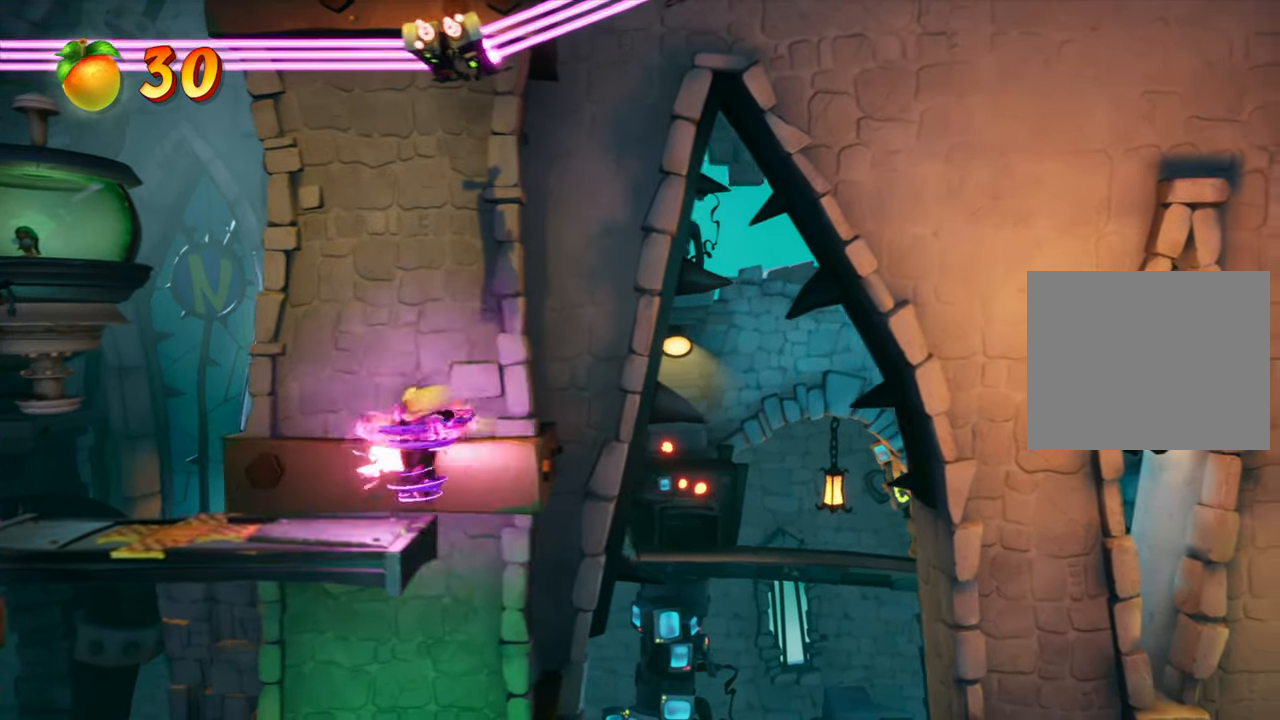
{"buttons": ["DPAD_RIGHT"], "events": [[84, "R2", "up"]]}
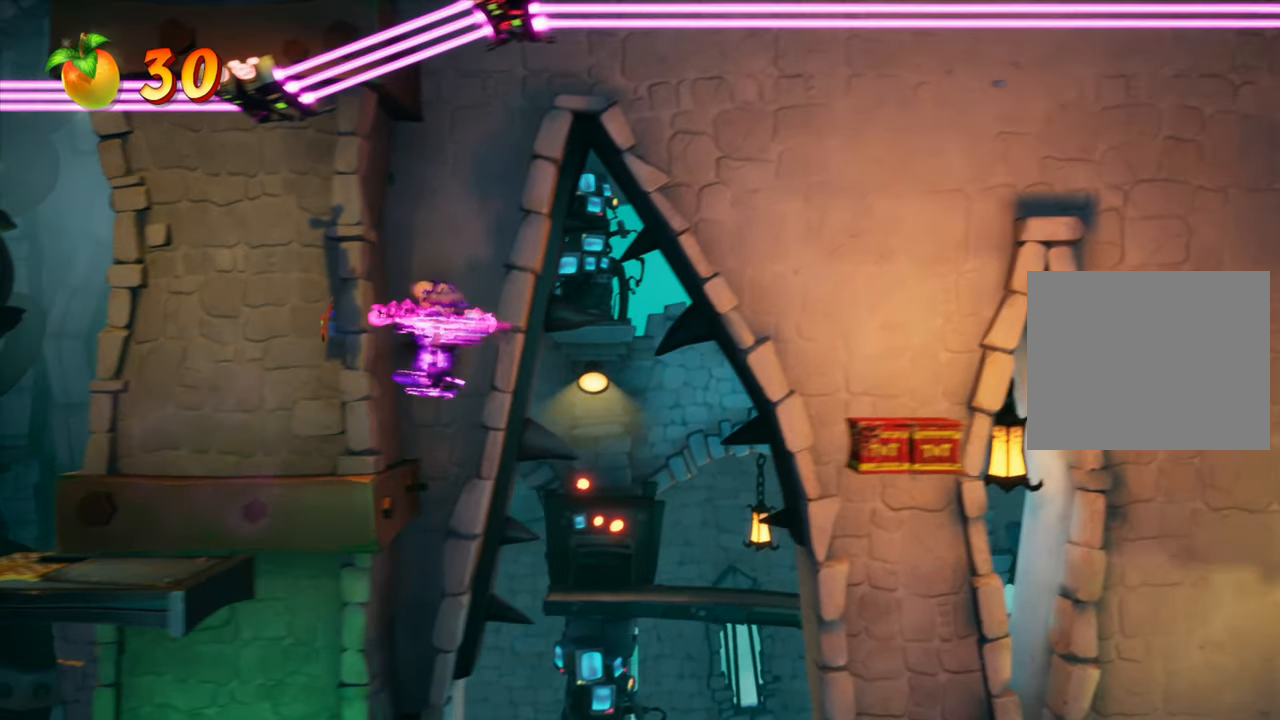
{"buttons": ["CROSS", "DPAD_RIGHT"], "events": [[434, "CROSS", "down"]]}
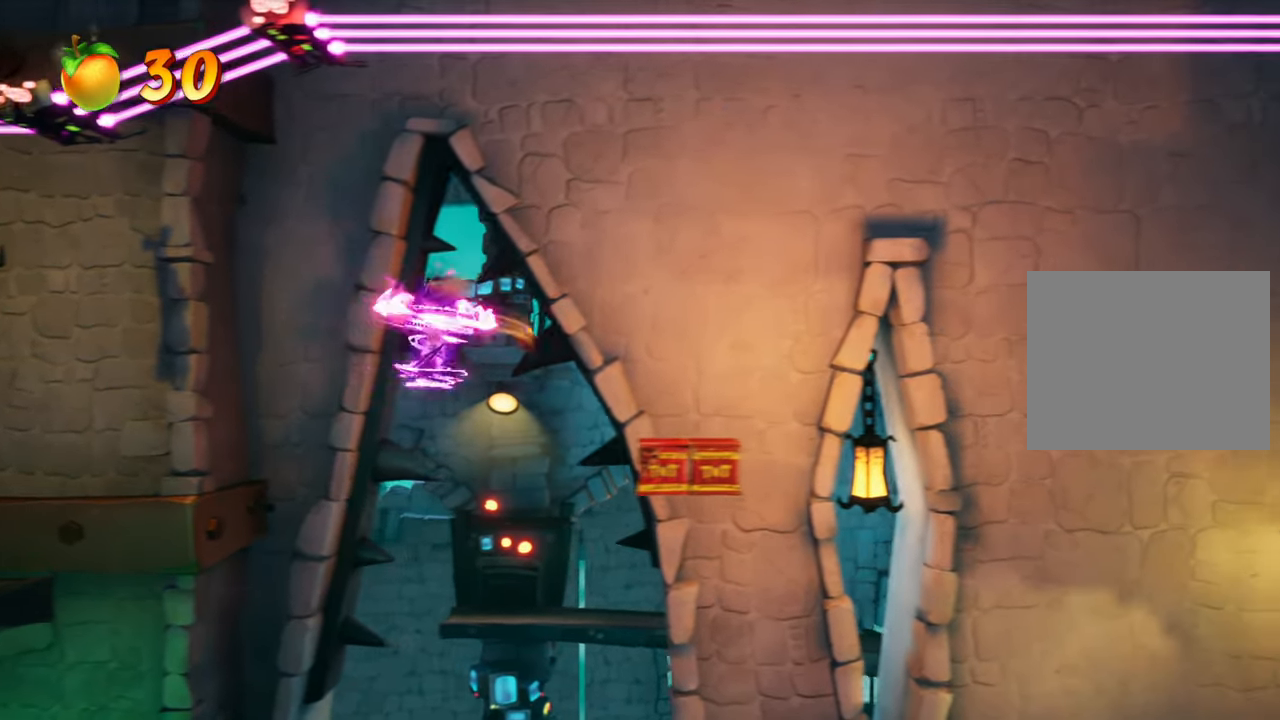
{"buttons": [], "events": [[34, "CROSS", "up"], [301, "R2", "down"], [384, "DPAD_RIGHT", "up"], [484, "R2", "up"]]}
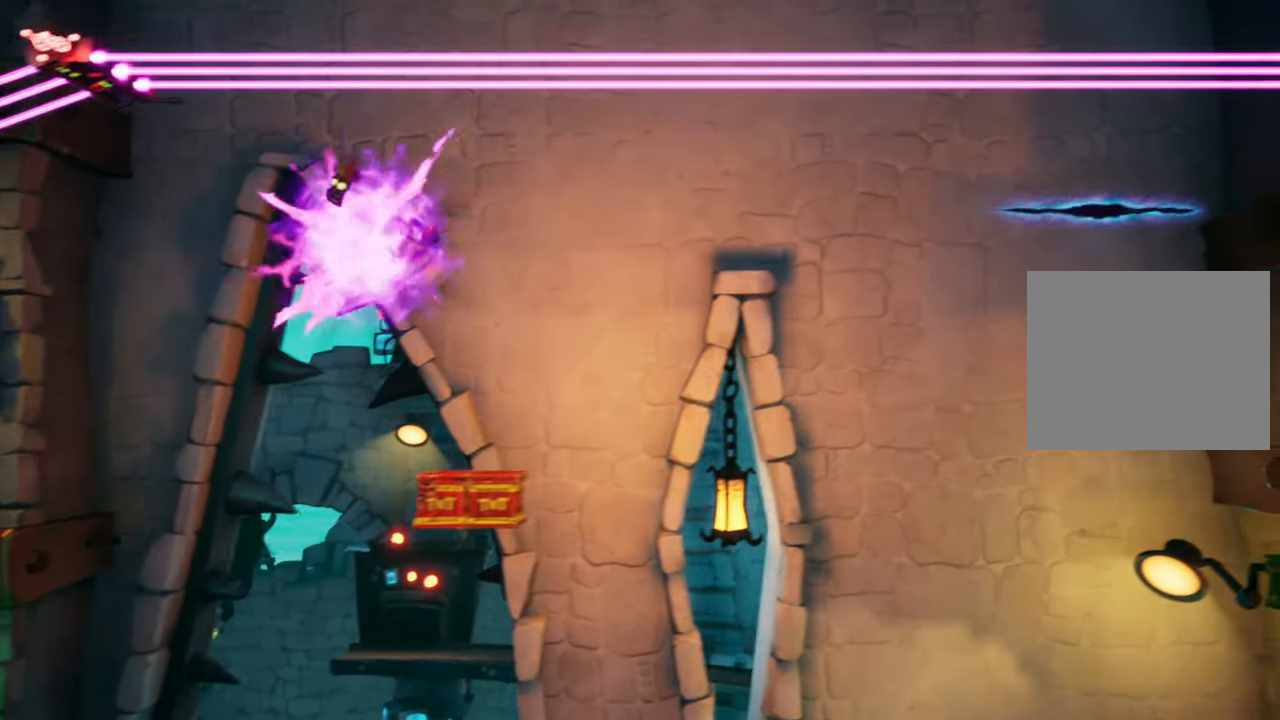
{"buttons": [], "events": [[183, "DPAD_RIGHT", "down"], [333, "DPAD_RIGHT", "up"]]}
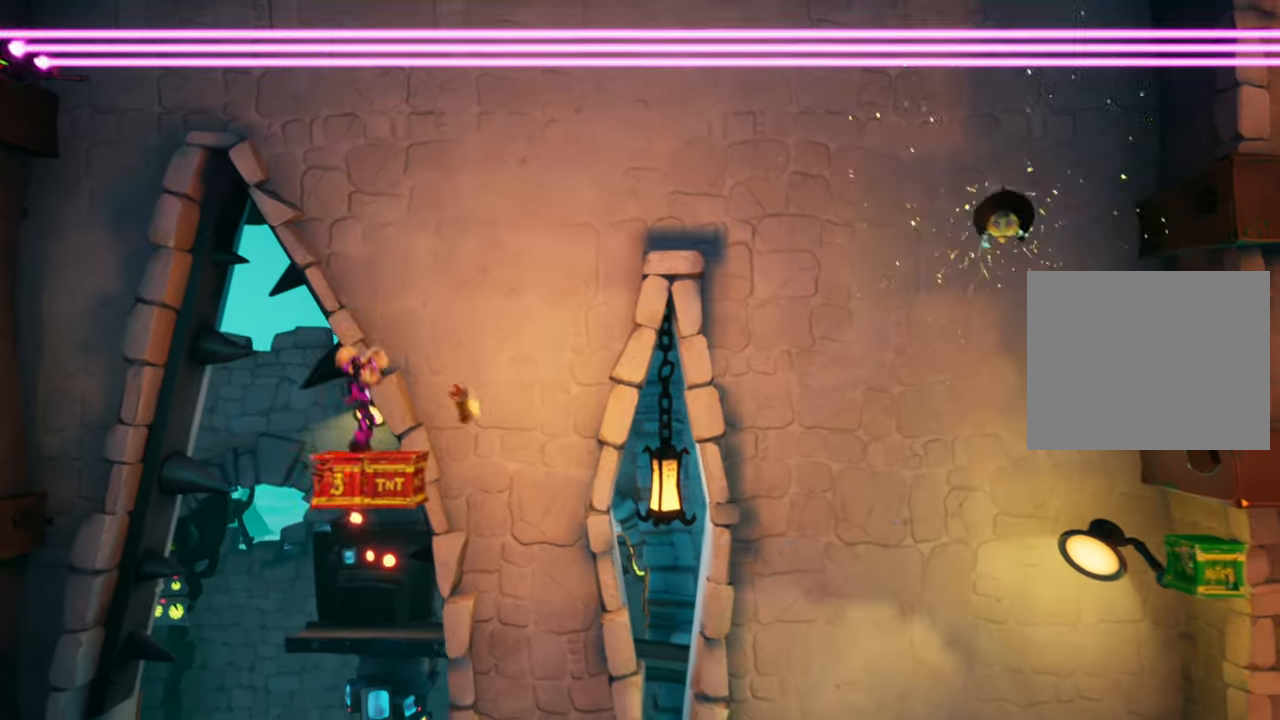
{"buttons": [], "events": [[133, "DPAD_RIGHT", "down"], [233, "DPAD_RIGHT", "up"]]}
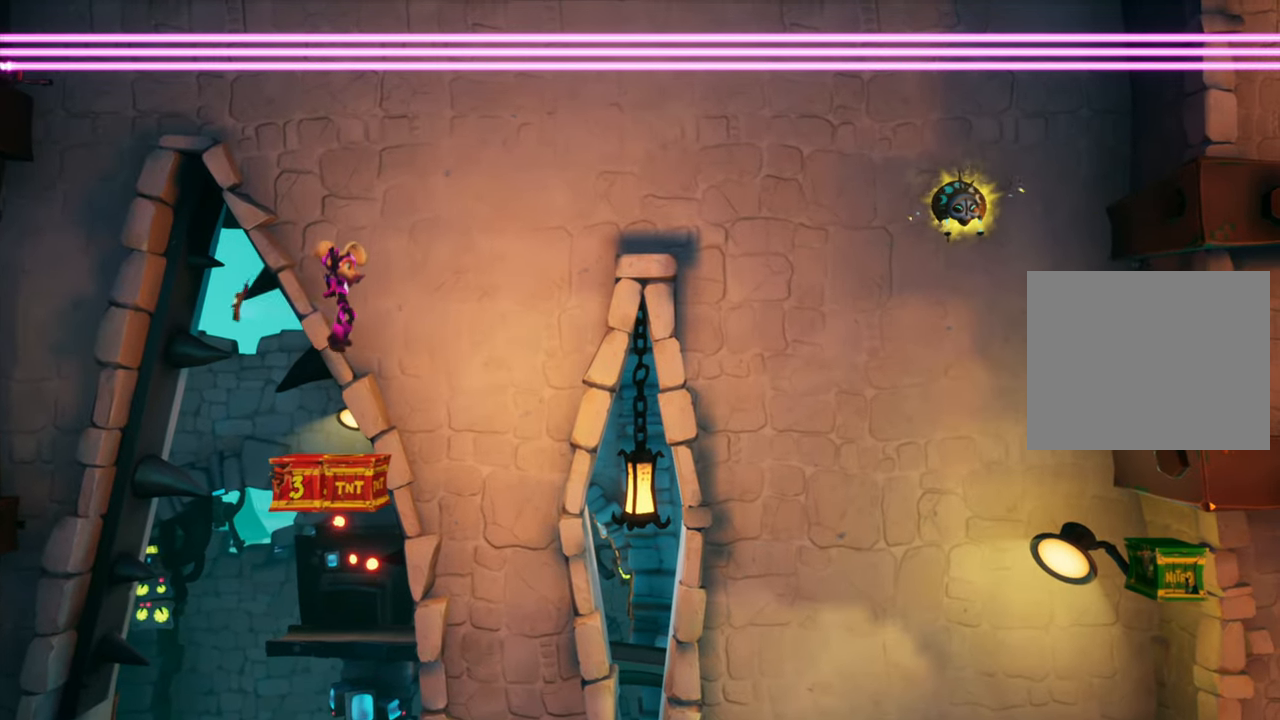
{"buttons": [], "events": []}
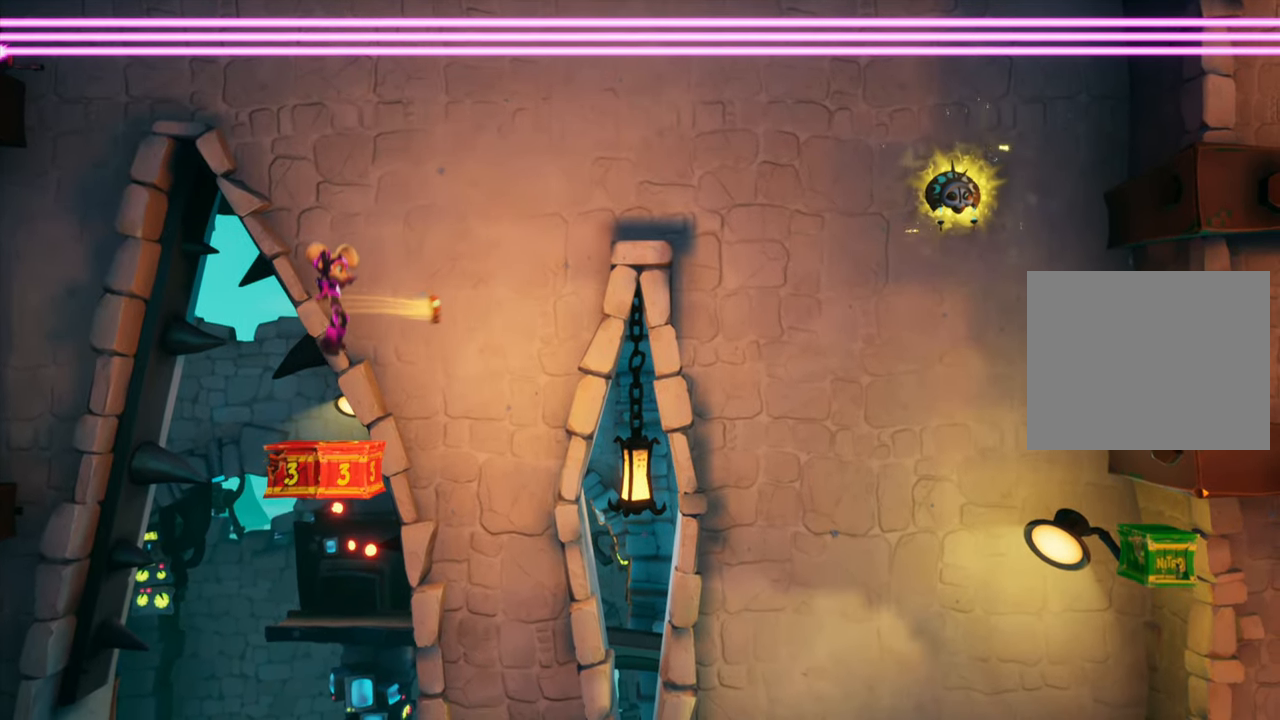
{"buttons": [], "events": []}
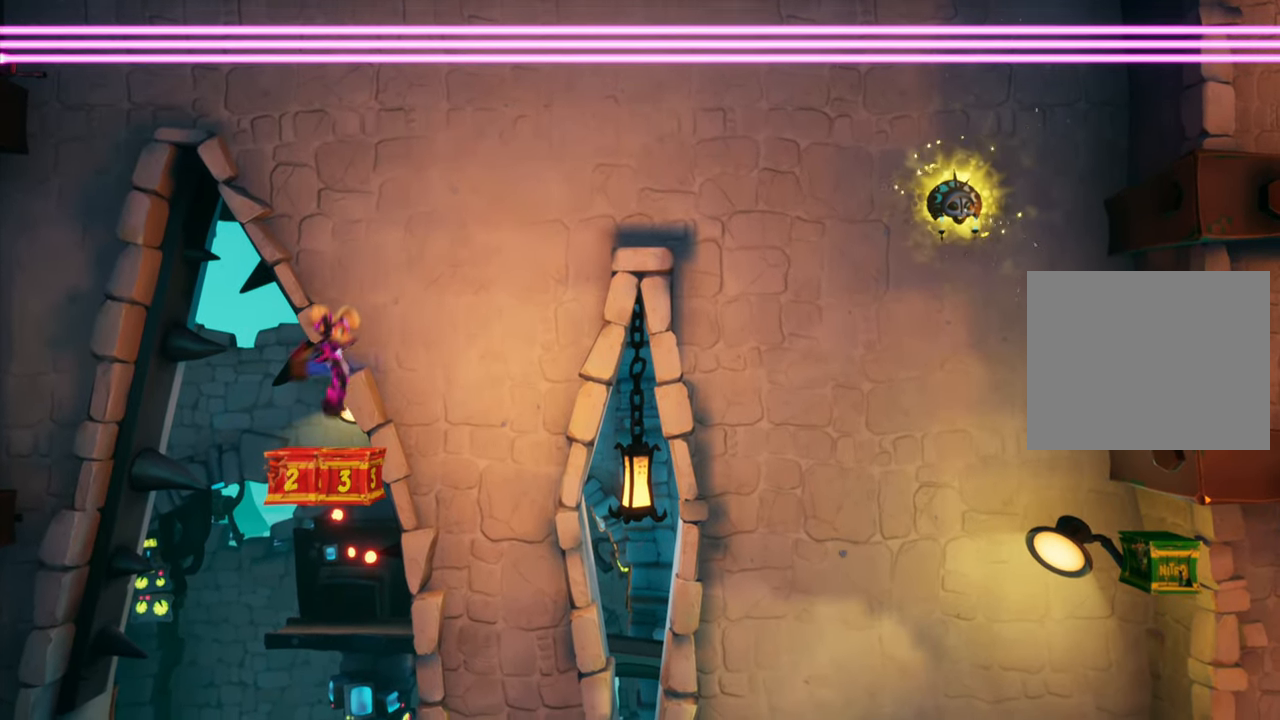
{"buttons": [], "events": [[284, "DPAD_RIGHT", "down"], [367, "DPAD_RIGHT", "up"]]}
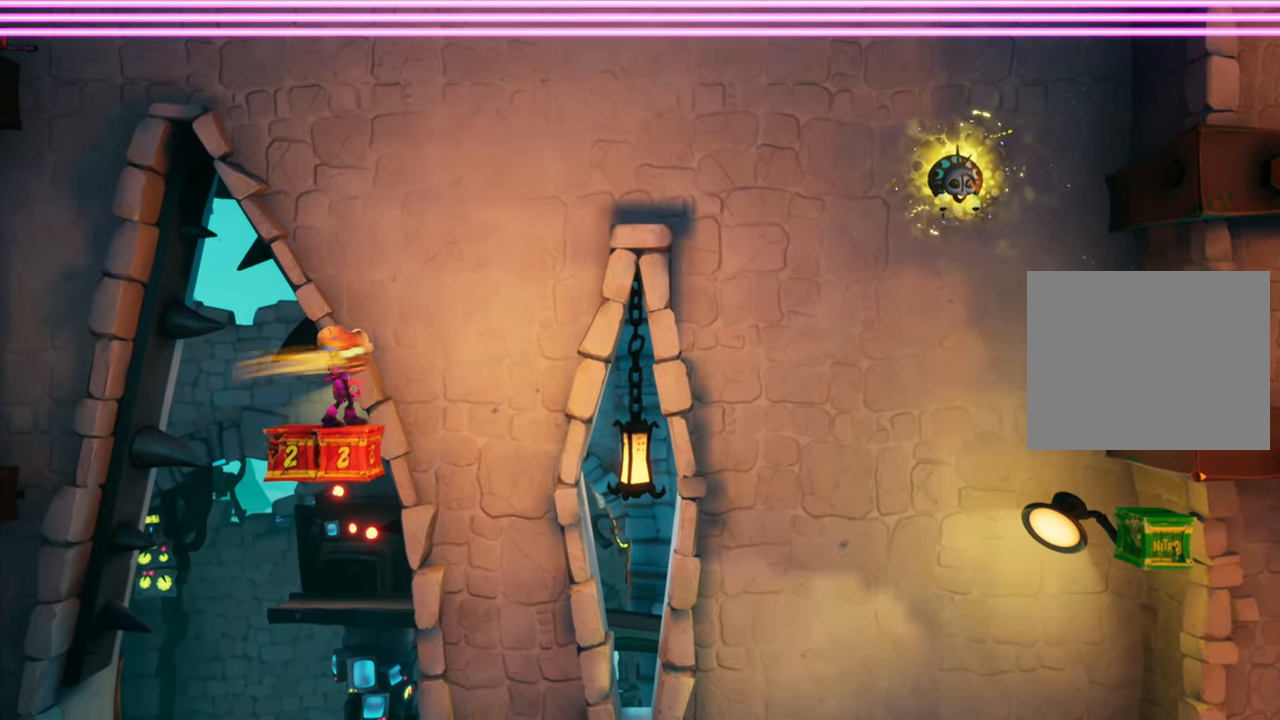
{"buttons": ["CROSS", "DPAD_RIGHT"], "events": [[250, "DPAD_RIGHT", "down"], [400, "CROSS", "down"]]}
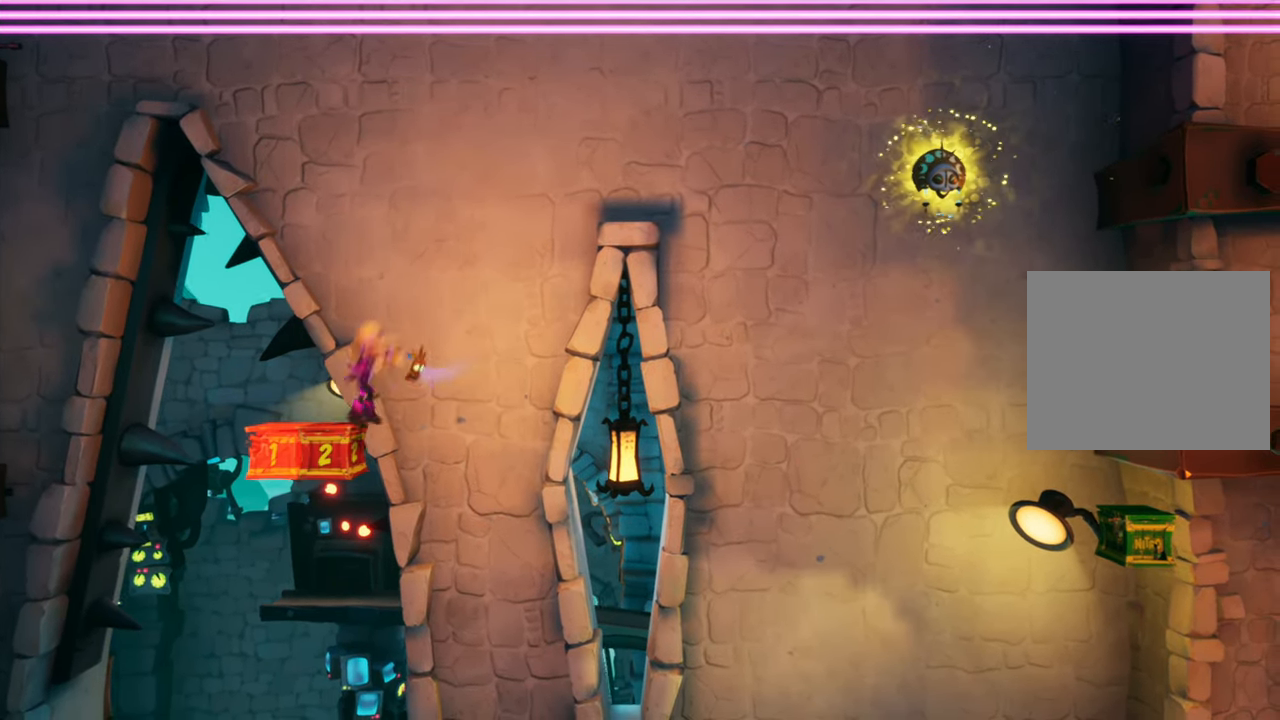
{"buttons": ["DPAD_RIGHT"], "events": [[50, "R2", "down"], [167, "CROSS", "up"], [217, "R2", "up"]]}
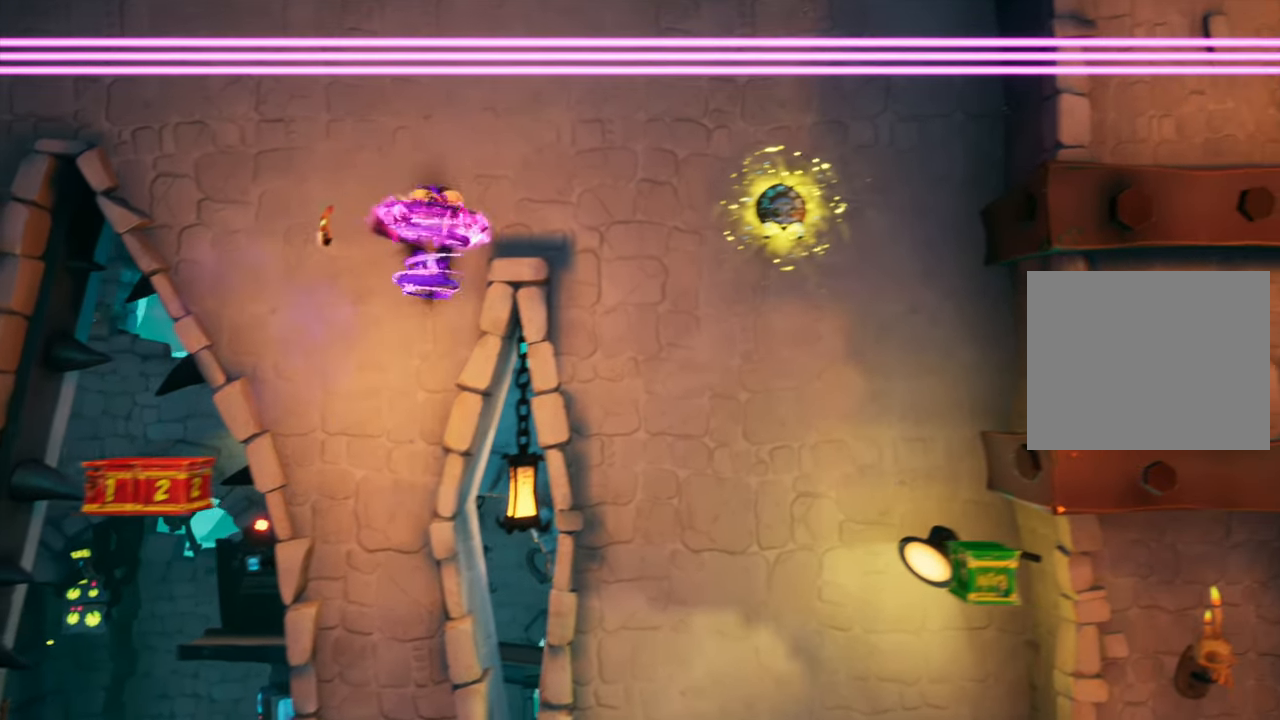
{"buttons": ["DPAD_RIGHT"], "events": []}
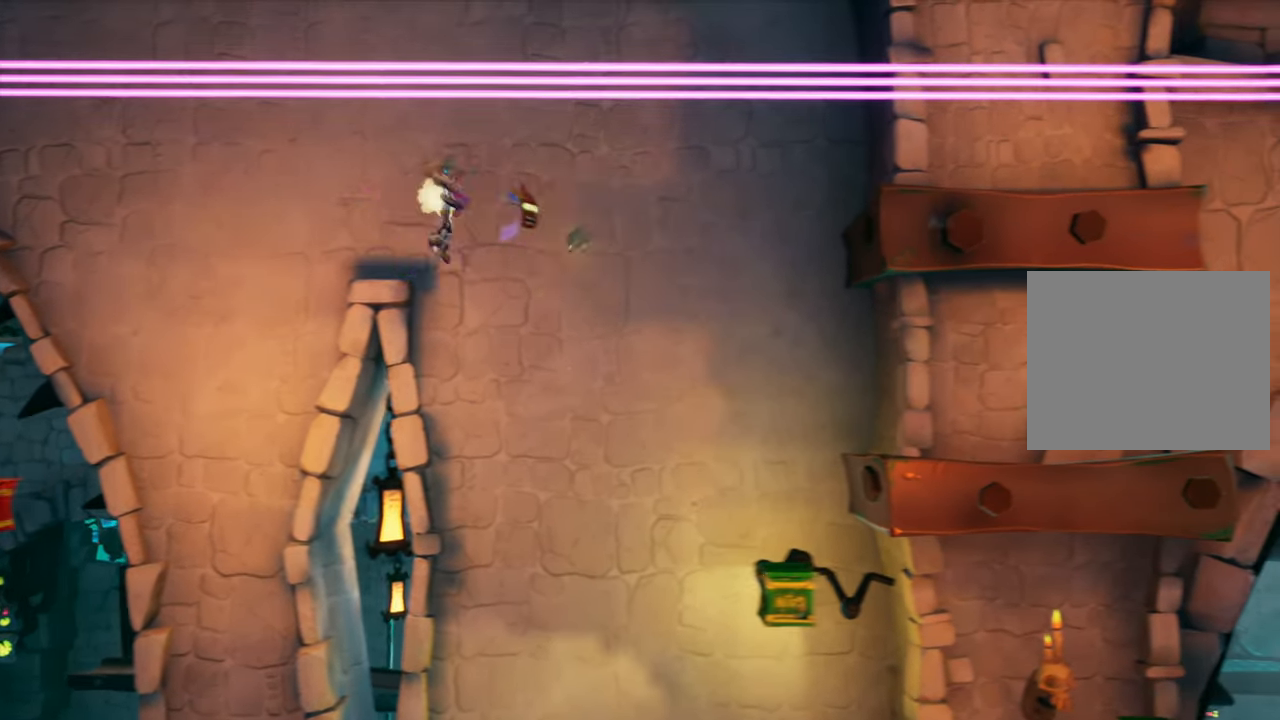
{"buttons": ["DPAD_RIGHT"], "events": [[367, "CROSS", "down"], [484, "CROSS", "up"]]}
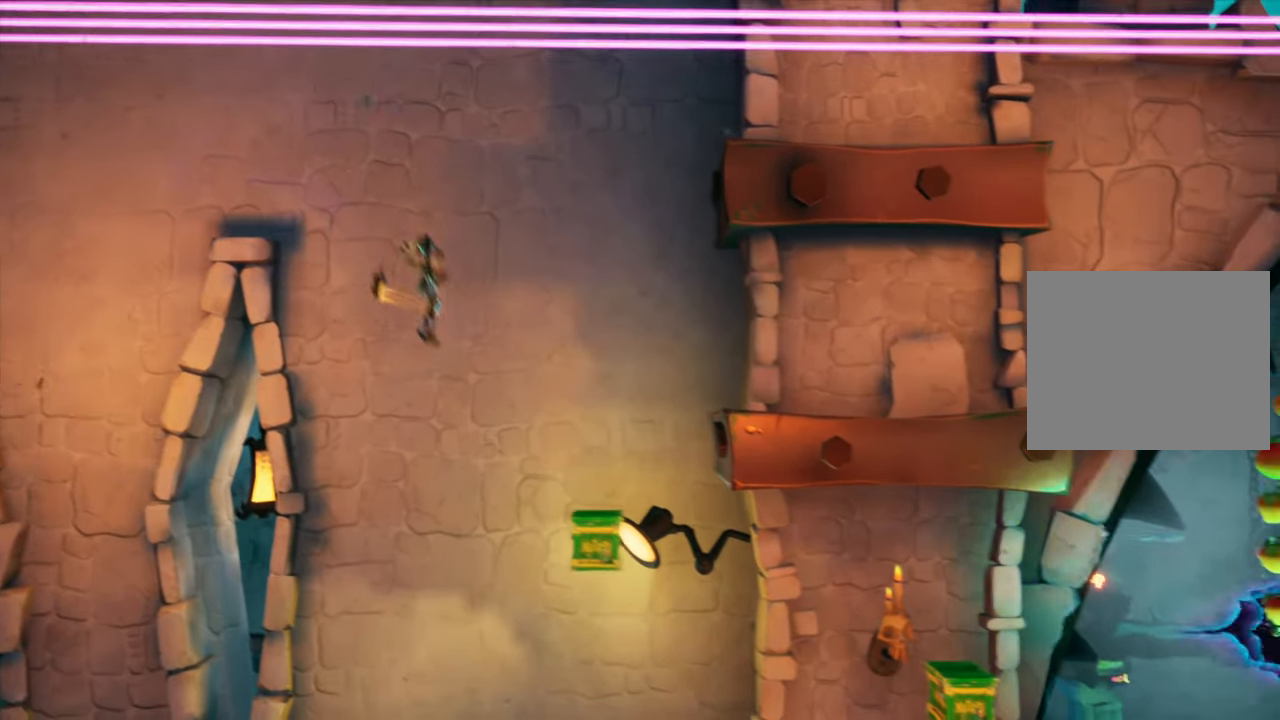
{"buttons": [], "events": [[67, "R2", "down"], [217, "R2", "up"], [400, "DPAD_RIGHT", "up"]]}
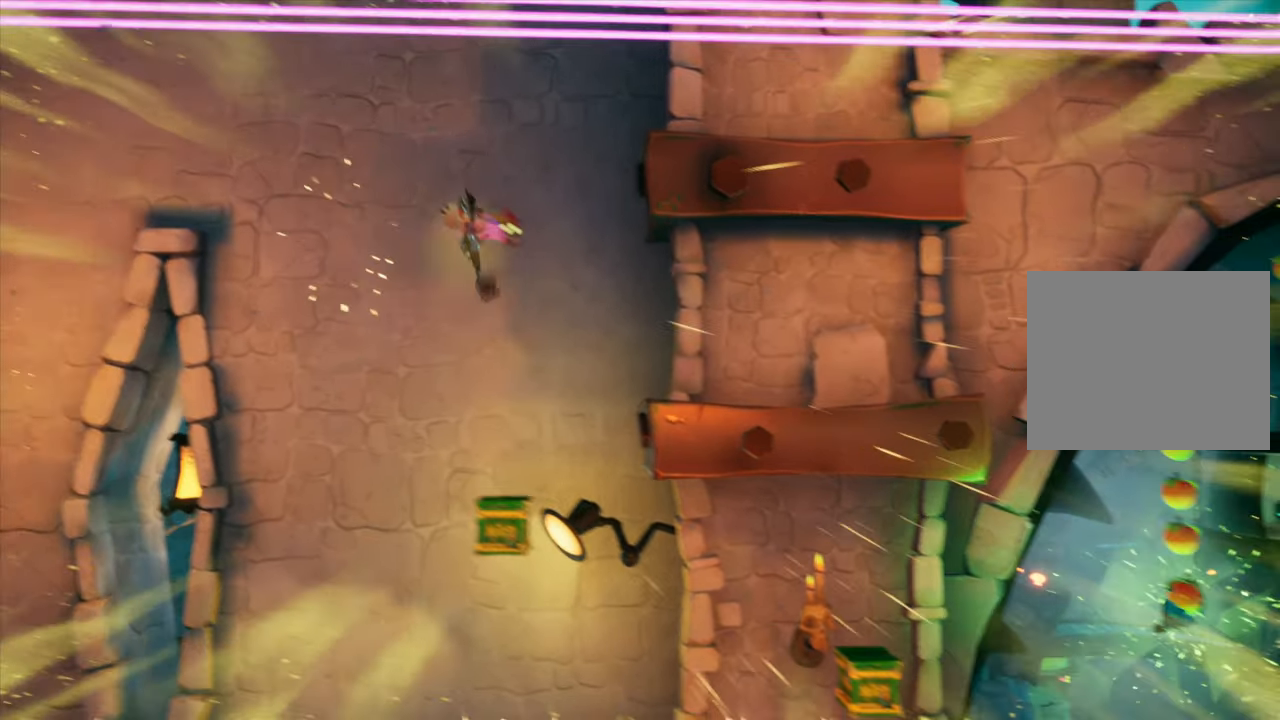
{"buttons": ["DPAD_RIGHT"], "events": [[201, "DPAD_RIGHT", "down"]]}
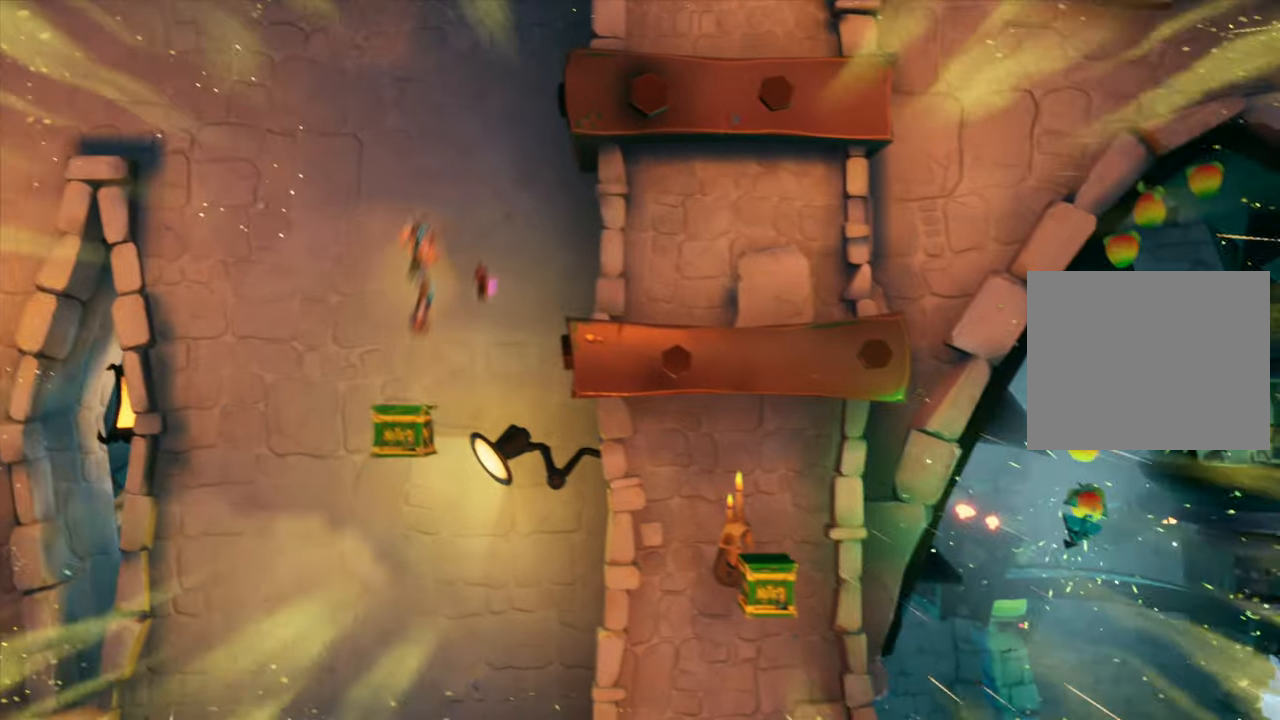
{"buttons": ["DPAD_RIGHT"], "events": []}
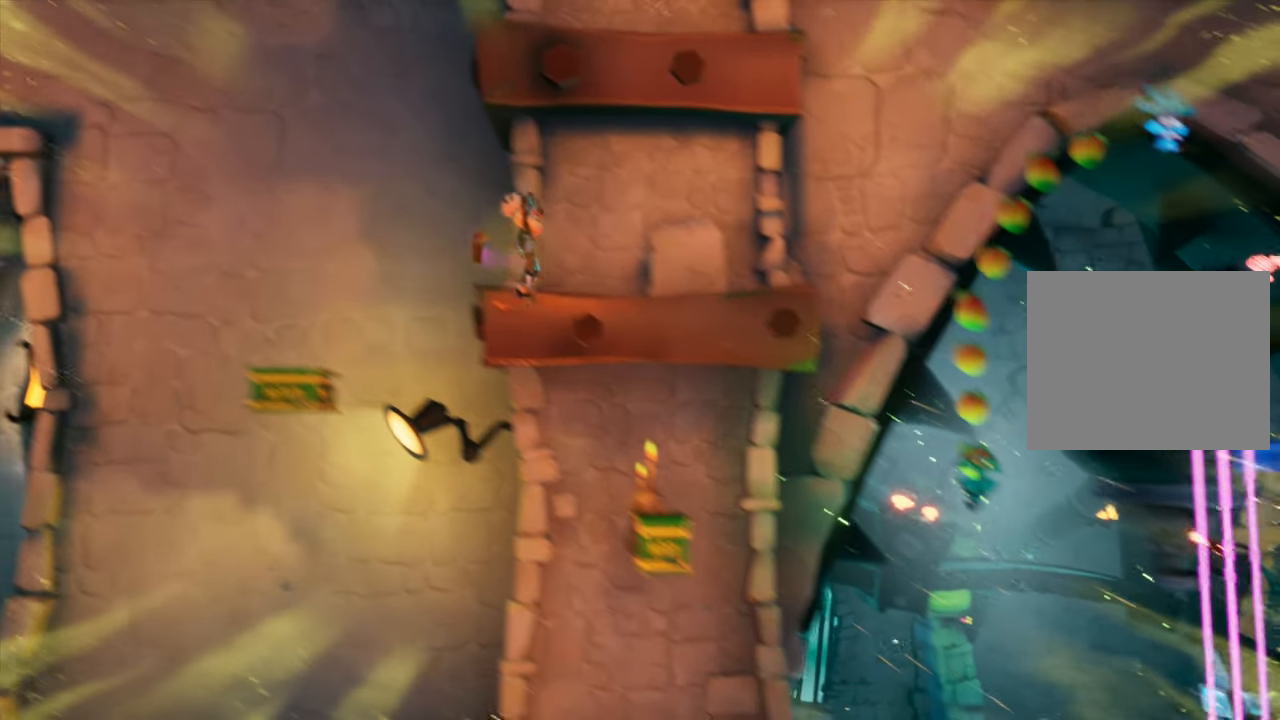
{"buttons": ["DPAD_RIGHT"], "events": []}
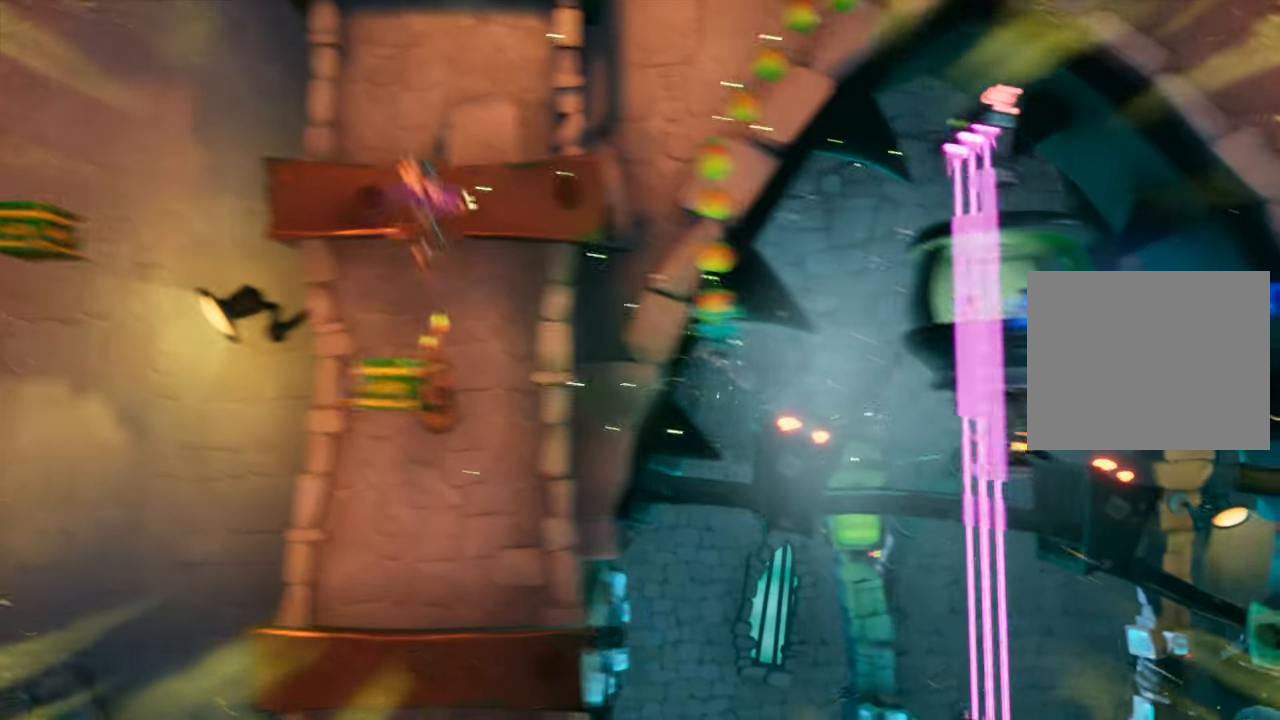
{"buttons": ["DPAD_RIGHT"], "events": []}
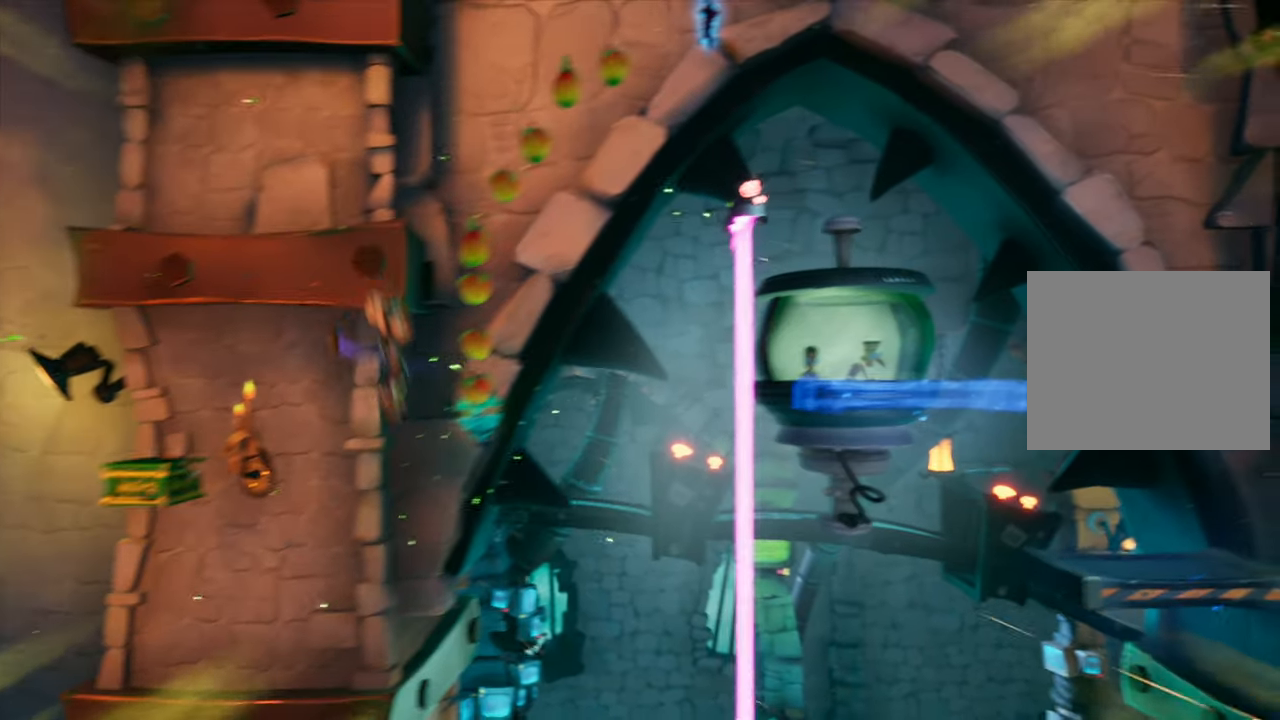
{"buttons": [], "events": [[50, "DPAD_RIGHT", "up"], [66, "R2", "down"], [217, "R2", "up"]]}
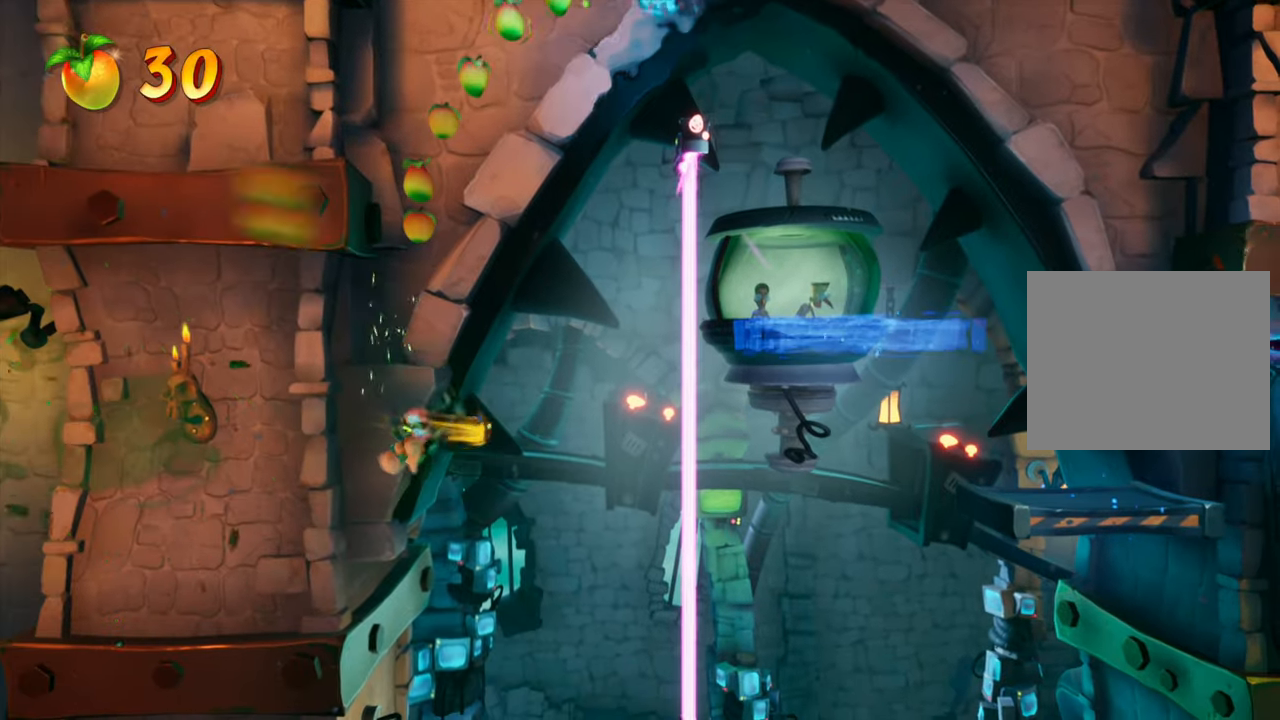
{"buttons": ["DPAD_RIGHT"], "events": [[134, "DPAD_RIGHT", "down"], [217, "DPAD_RIGHT", "up"], [501, "DPAD_RIGHT", "down"]]}
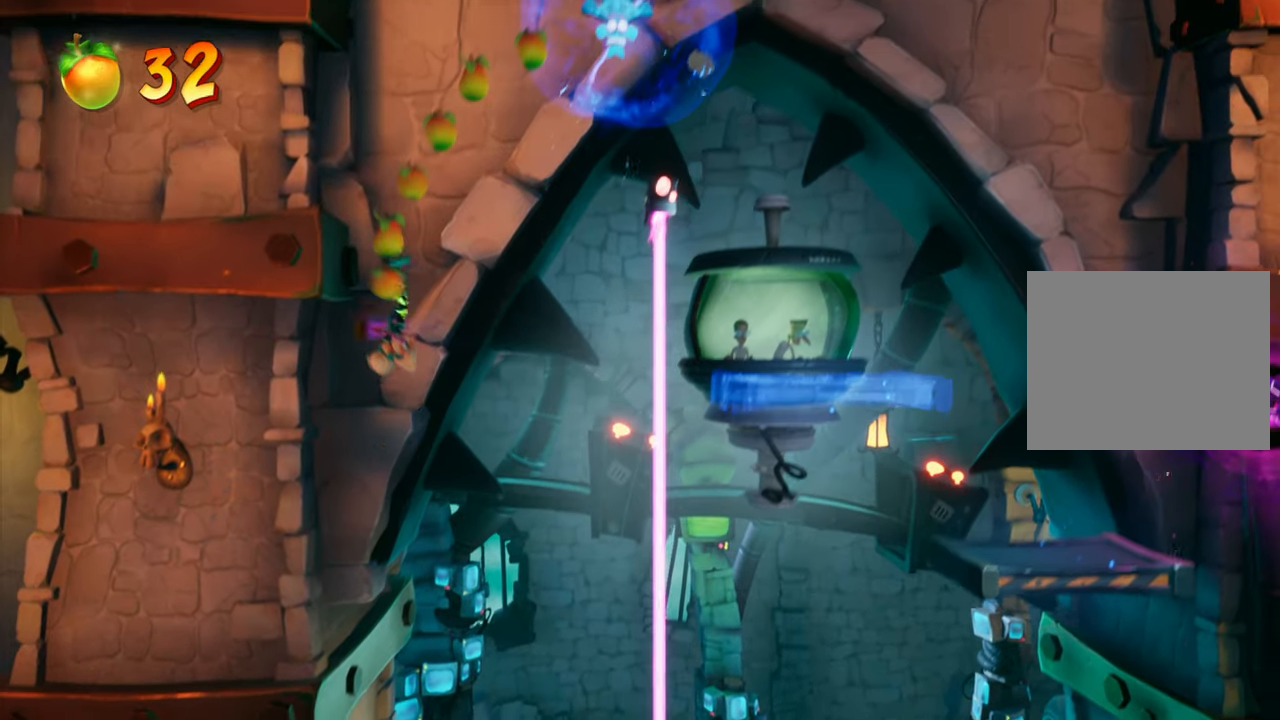
{"buttons": ["DPAD_RIGHT"], "events": [[217, "R2", "down"], [350, "R2", "up"]]}
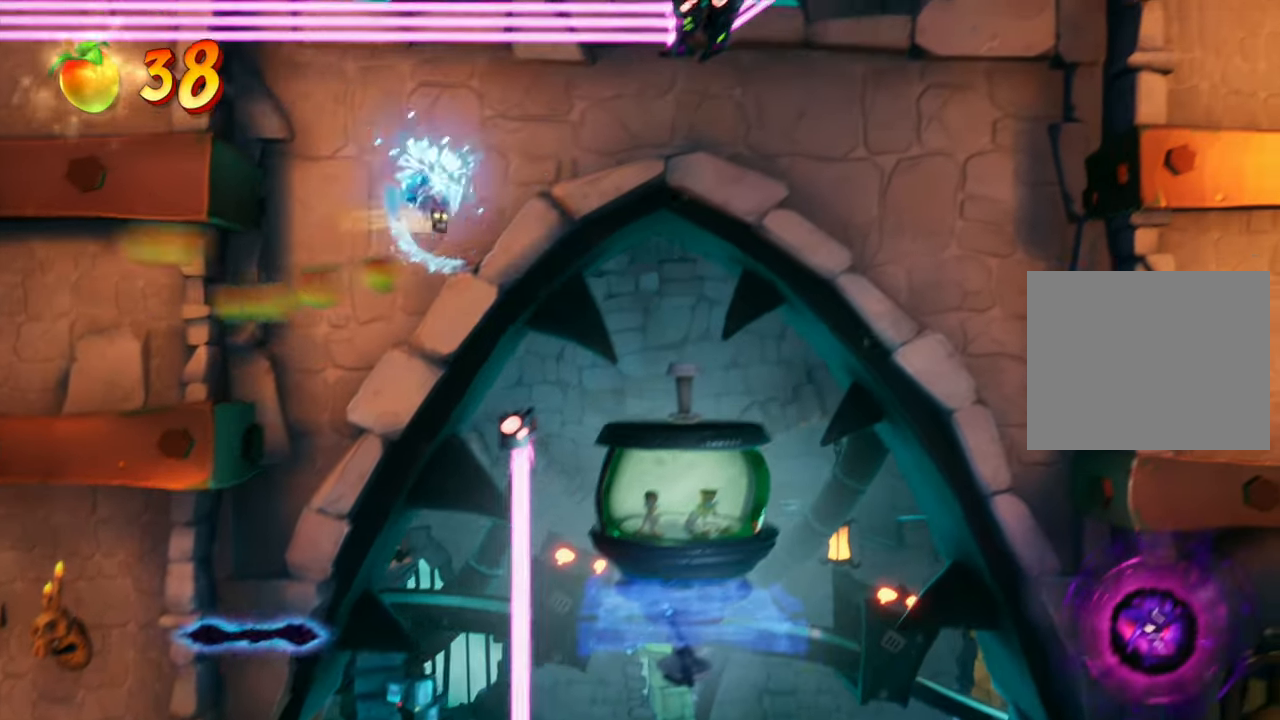
{"buttons": ["R2"], "events": [[351, "R2", "down"], [417, "DPAD_RIGHT", "up"]]}
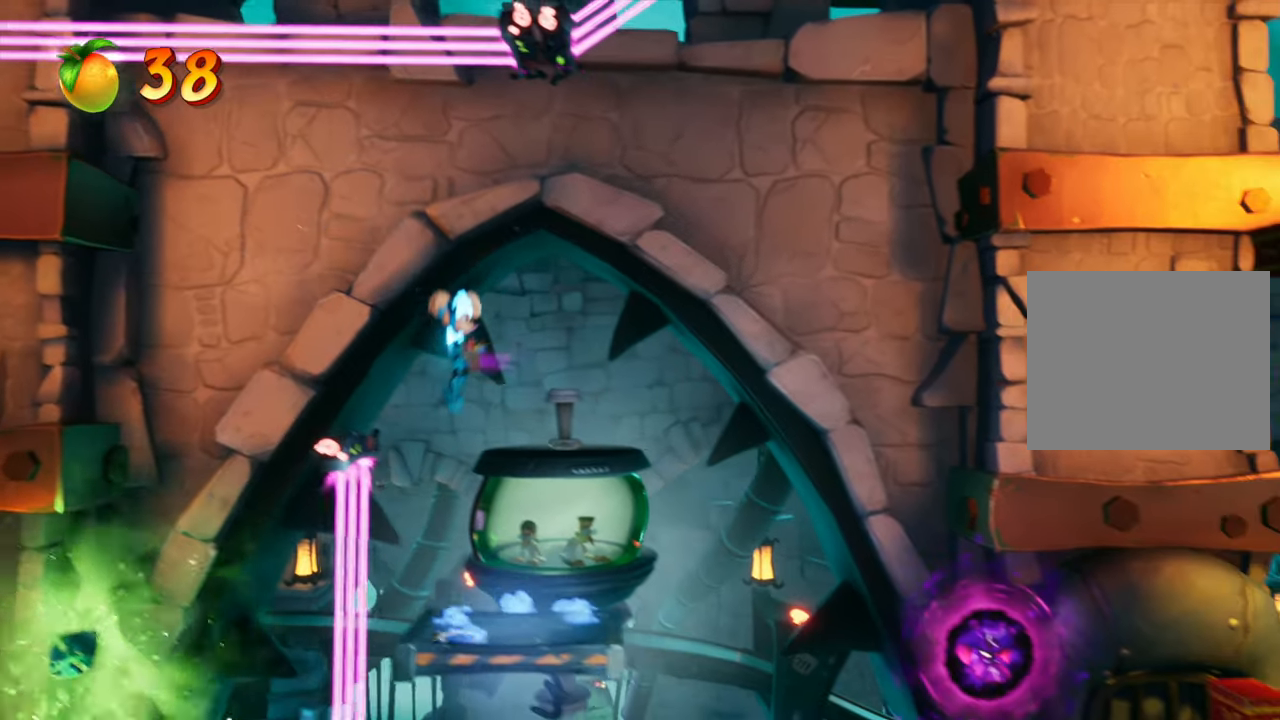
{"buttons": ["DPAD_RIGHT"], "events": [[16, "R2", "up"], [83, "DPAD_RIGHT", "down"]]}
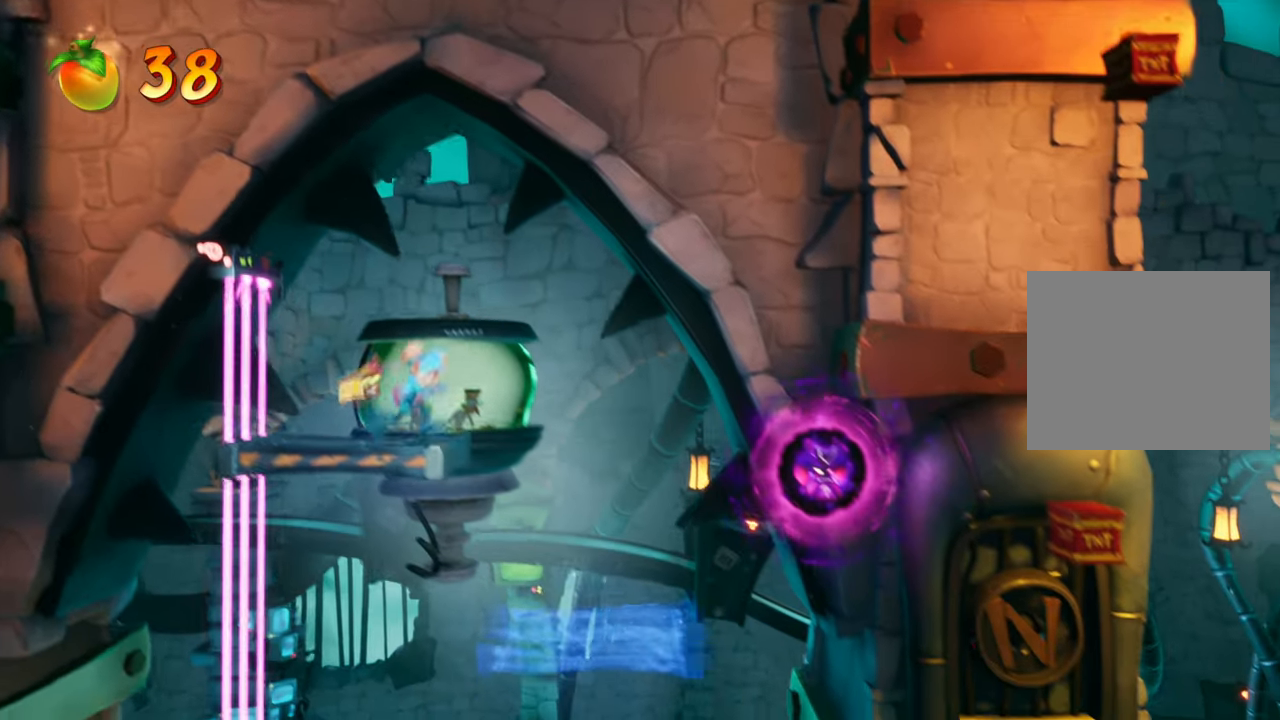
{"buttons": [], "events": [[250, "DPAD_RIGHT", "up"], [267, "R2", "down"], [434, "R2", "up"]]}